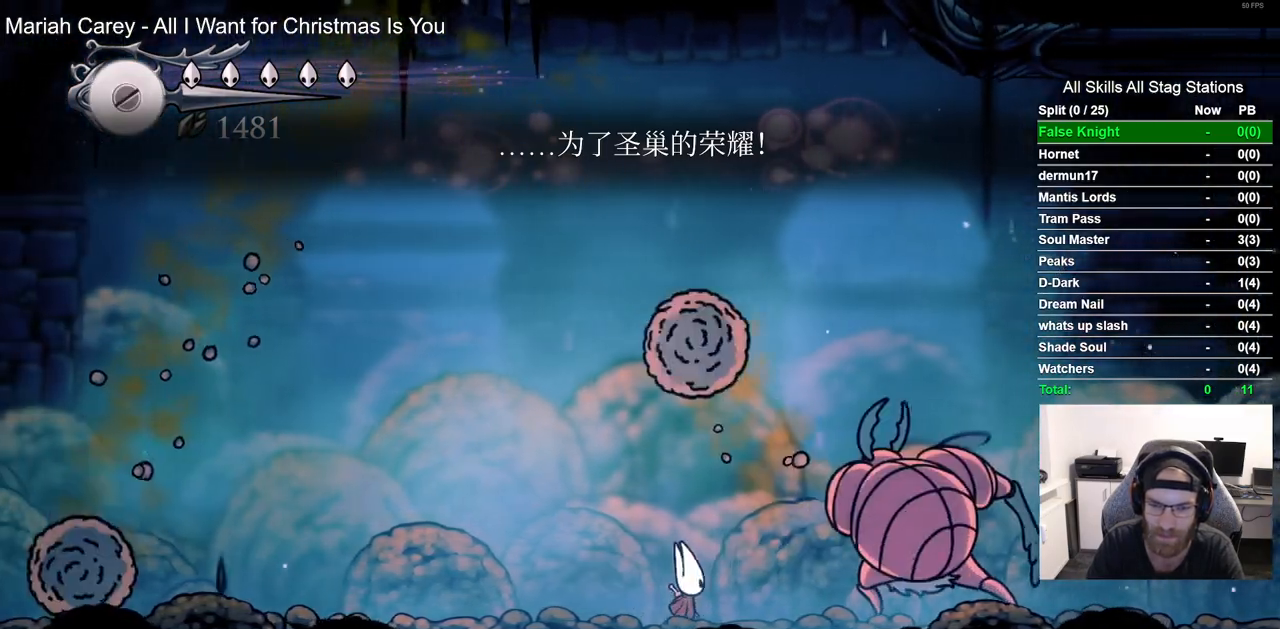
Gameplay with a controller (PlayStation layout); each line is a JSON object with the inputs held at the frame after it (dt_ms = milliseconds from this image to that frame). "events" lists button and stick changes between this image and that frame as [ms after this image, input, new state], when the widget could be followed in between. Not read: R1.
{"dt_ms": 500, "buttons": ["DPAD_LEFT"], "left_stick": "center", "right_stick": "center"}
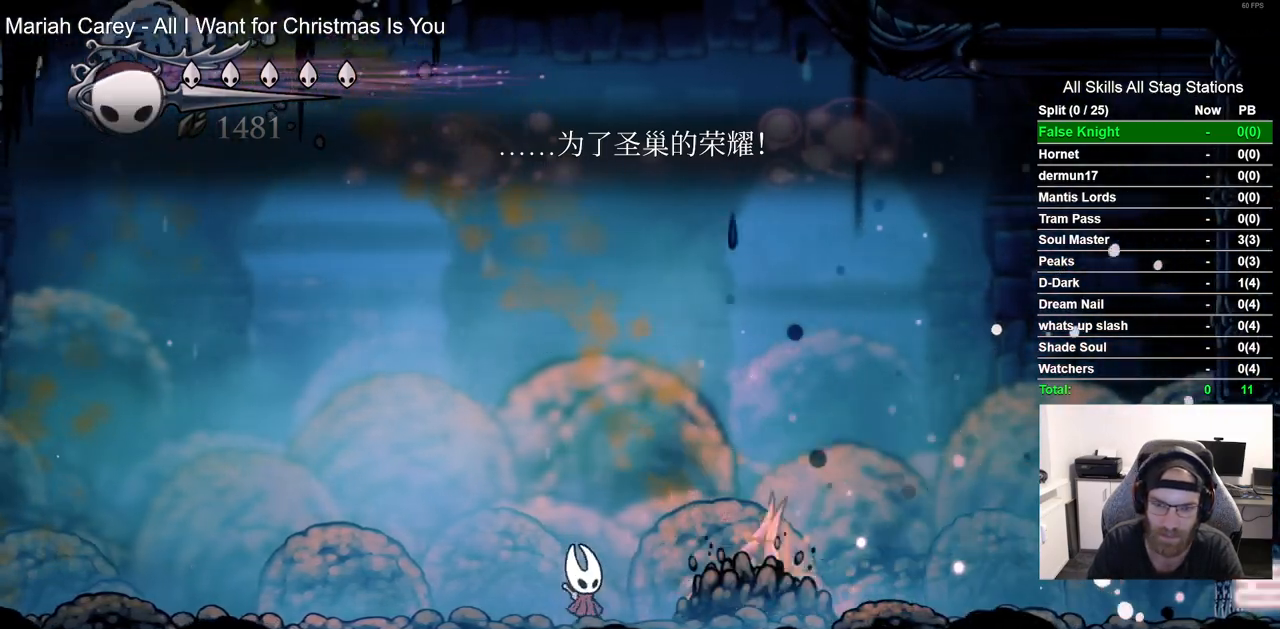
{"dt_ms": 500, "buttons": ["DPAD_DOWN"], "left_stick": "center", "right_stick": "center", "events": [[150, "CROSS", "down"], [250, "DPAD_DOWN", "down"], [250, "DPAD_LEFT", "up"], [267, "DPAD_RIGHT", "down"], [417, "CROSS", "up"], [417, "DPAD_RIGHT", "up"]]}
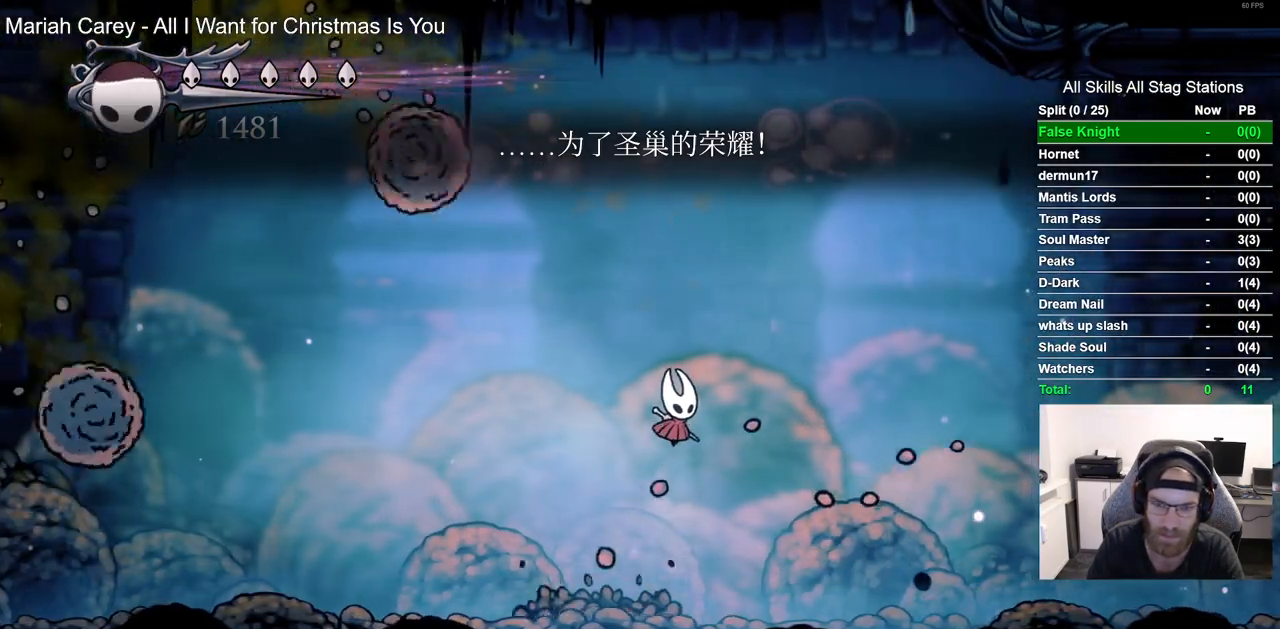
{"dt_ms": 500, "buttons": [], "left_stick": "center", "right_stick": "center", "events": [[50, "CIRCLE", "down"], [83, "DPAD_LEFT", "down"], [133, "CIRCLE", "up"], [167, "DPAD_LEFT", "up"], [283, "DPAD_DOWN", "up"]]}
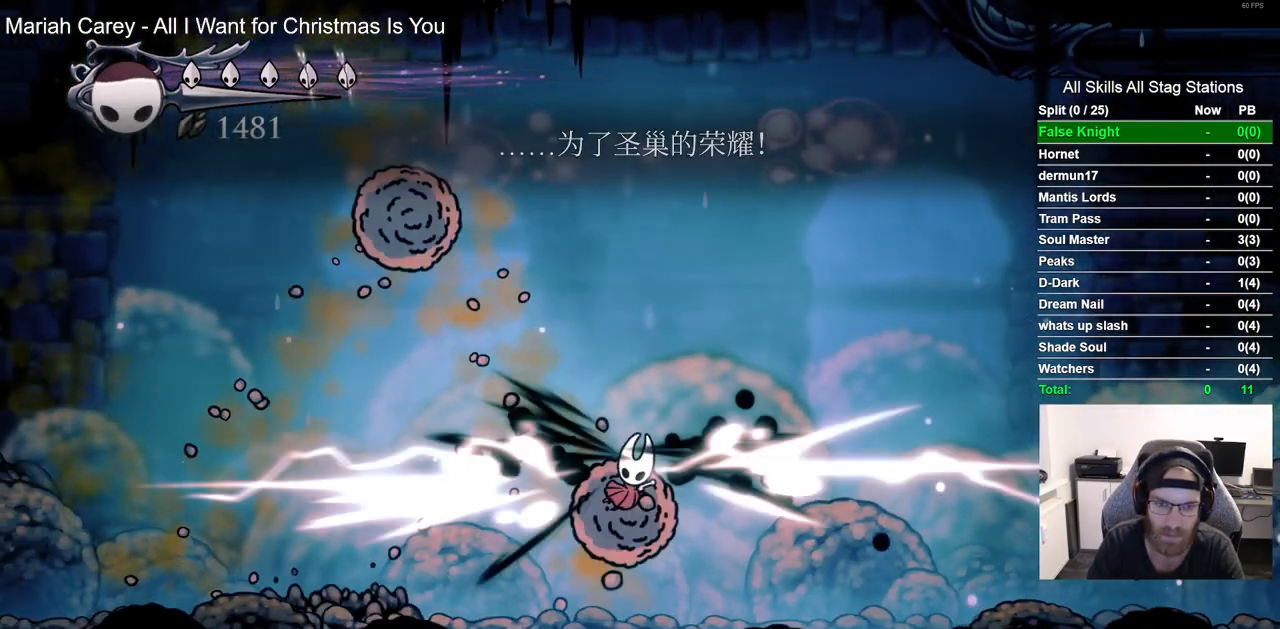
{"dt_ms": 500, "buttons": ["DPAD_LEFT"], "left_stick": "center", "right_stick": "center", "events": [[350, "DPAD_LEFT", "down"]]}
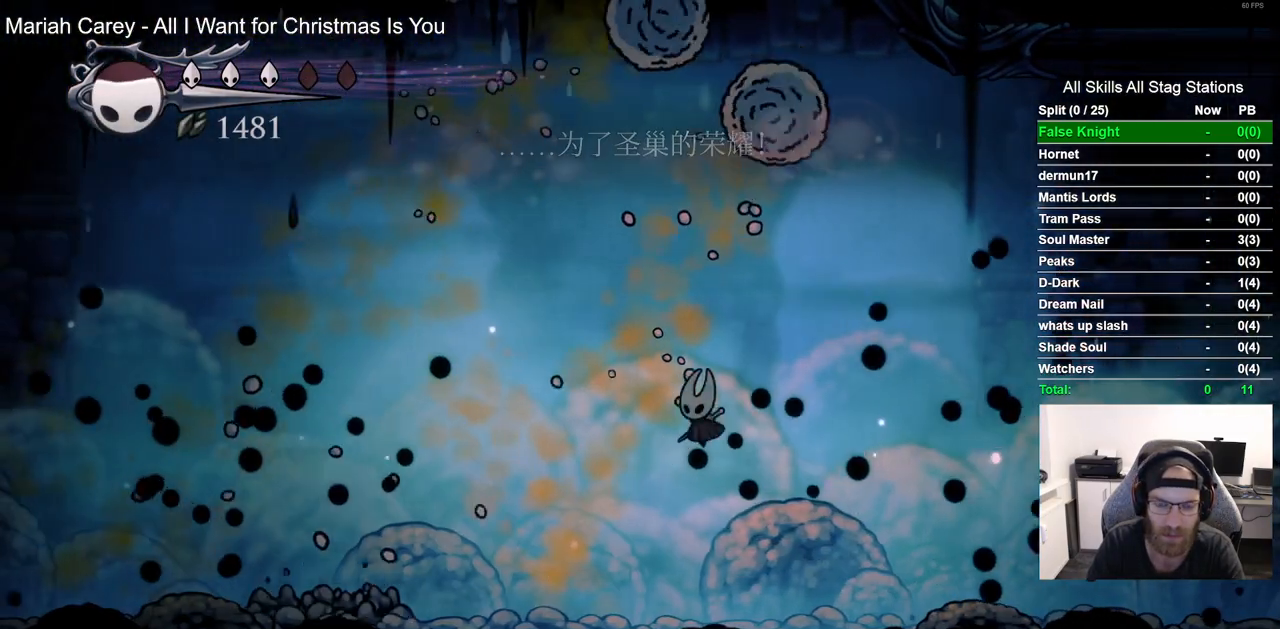
{"dt_ms": 500, "buttons": [], "left_stick": "center", "right_stick": "center", "events": [[50, "DPAD_LEFT", "up"]]}
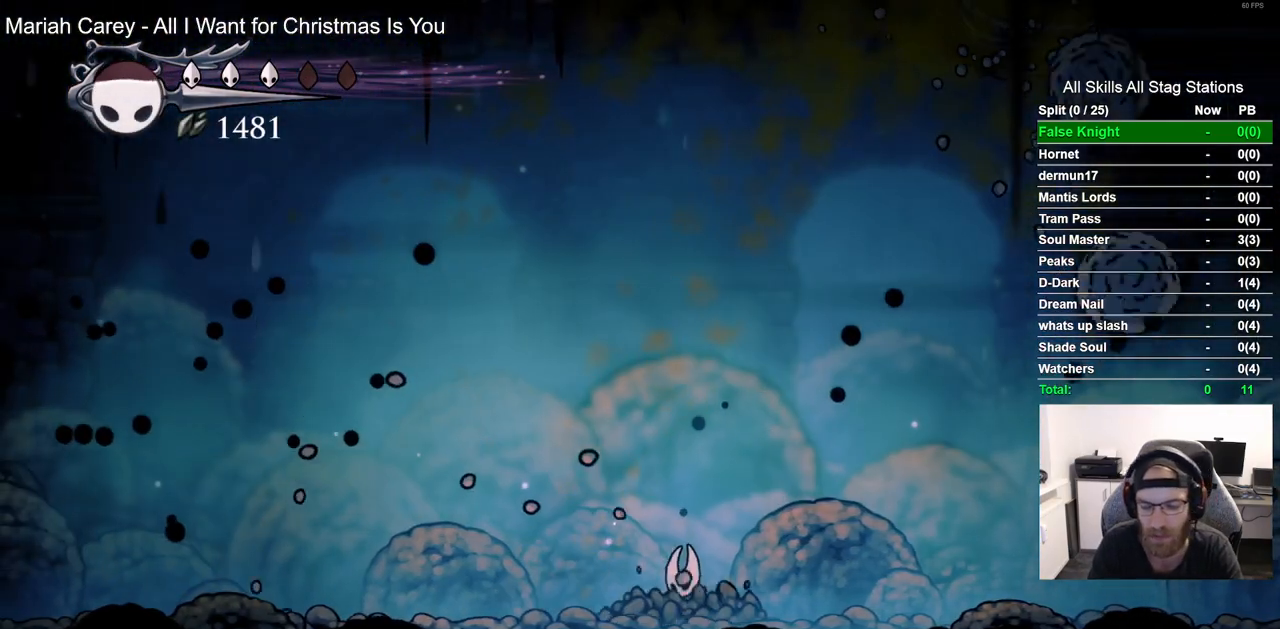
{"dt_ms": 500, "buttons": [], "left_stick": "center", "right_stick": "center", "events": []}
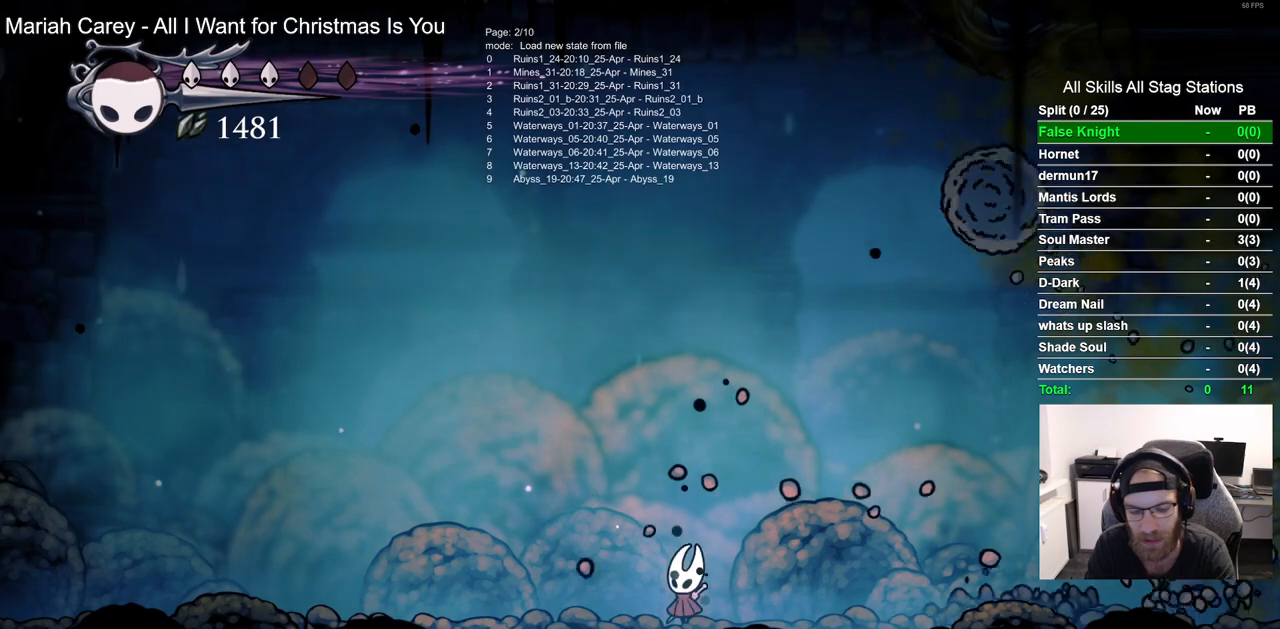
{"dt_ms": 500, "buttons": [], "left_stick": "center", "right_stick": "center", "events": []}
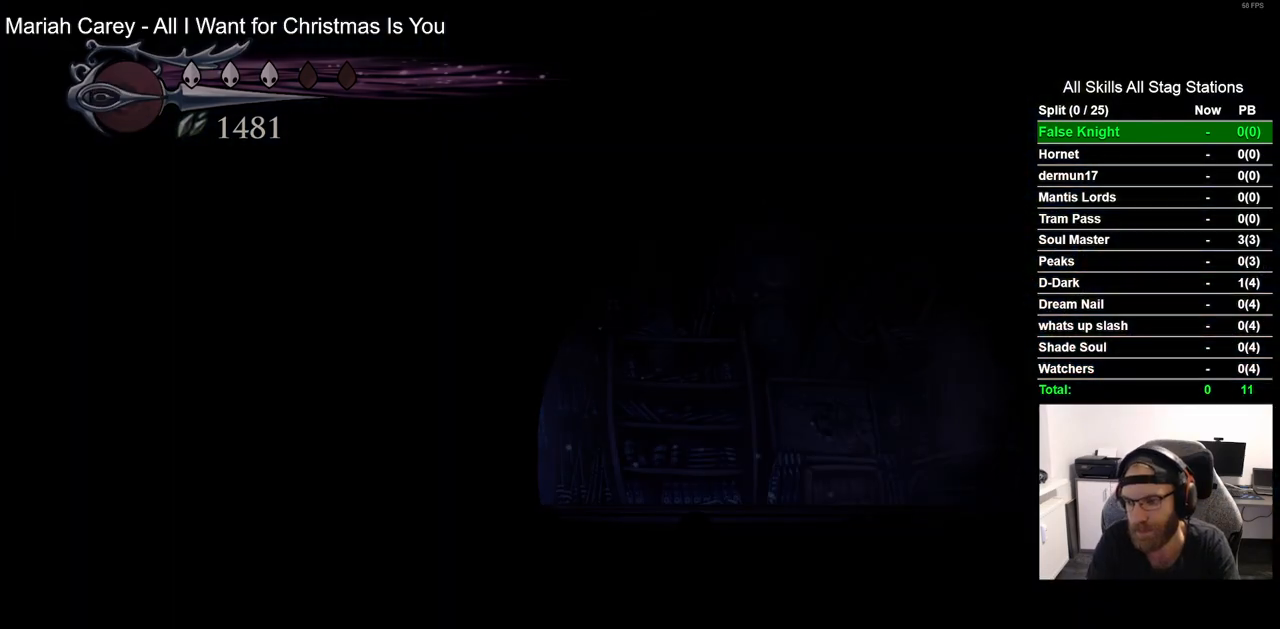
{"dt_ms": 500, "buttons": ["DPAD_RIGHT"], "left_stick": "center", "right_stick": "center", "events": [[300, "DPAD_RIGHT", "down"]]}
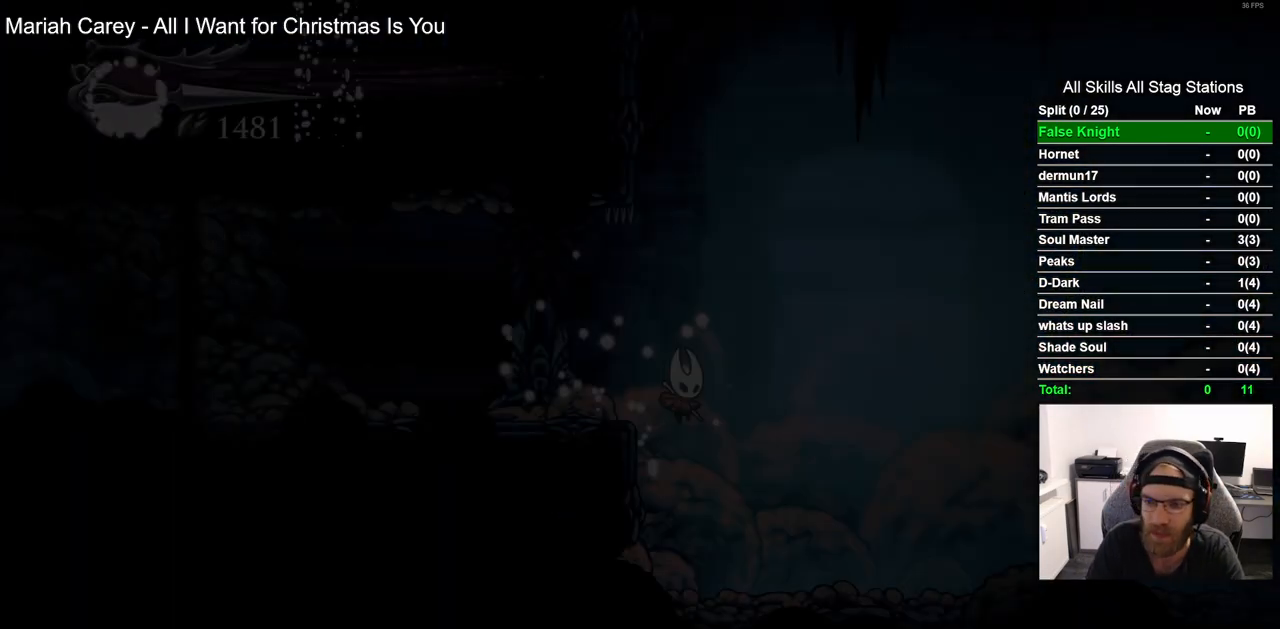
{"dt_ms": 500, "buttons": ["DPAD_RIGHT"], "left_stick": "center", "right_stick": "center", "events": [[150, "R2", "down"], [367, "R2", "up"]]}
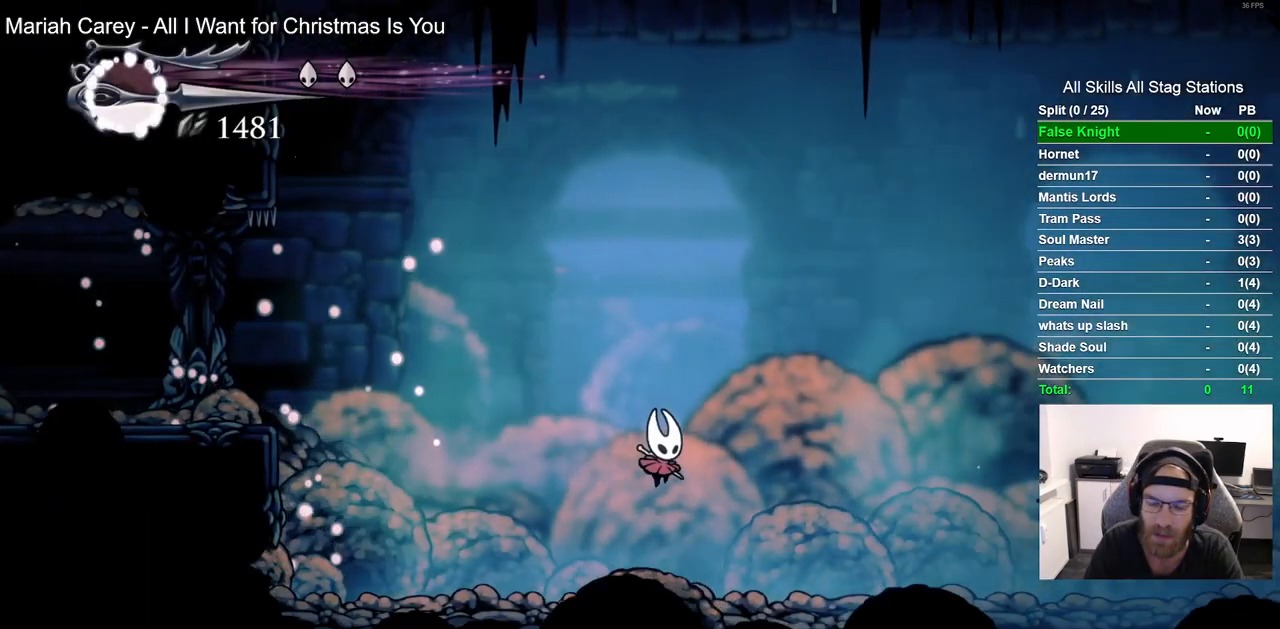
{"dt_ms": 500, "buttons": ["DPAD_RIGHT"], "left_stick": "center", "right_stick": "center"}
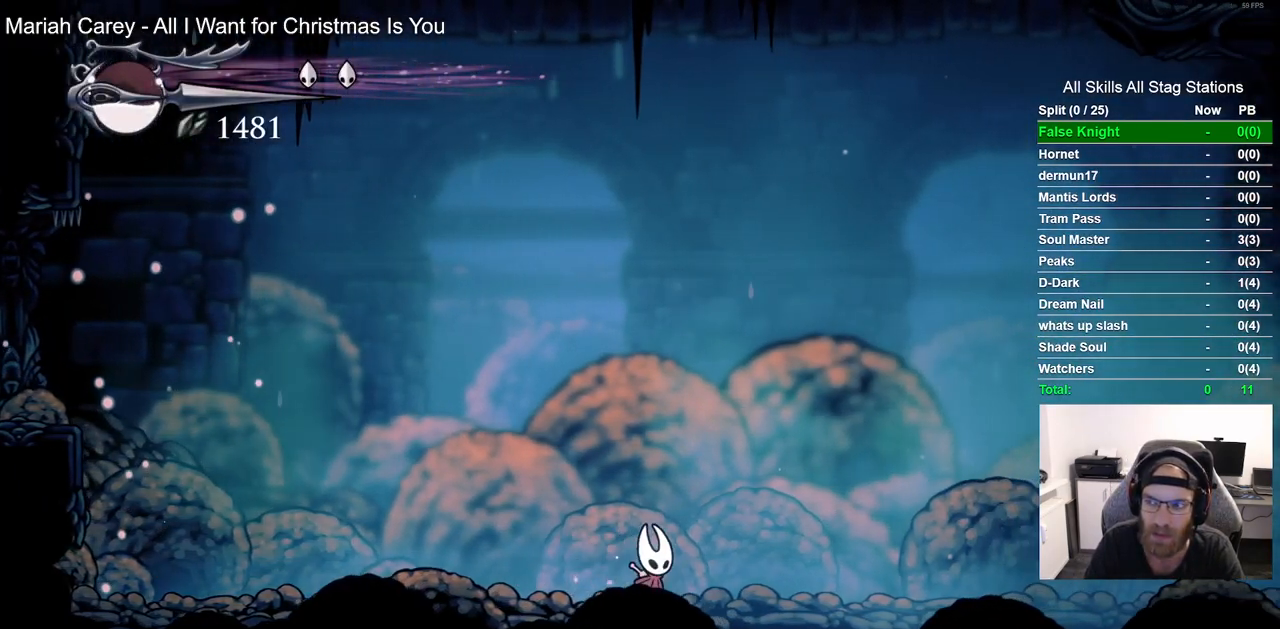
{"dt_ms": 500, "buttons": ["DPAD_DOWN"], "left_stick": "center", "right_stick": "center", "events": [[117, "DPAD_RIGHT", "up"], [317, "DPAD_DOWN", "down"]]}
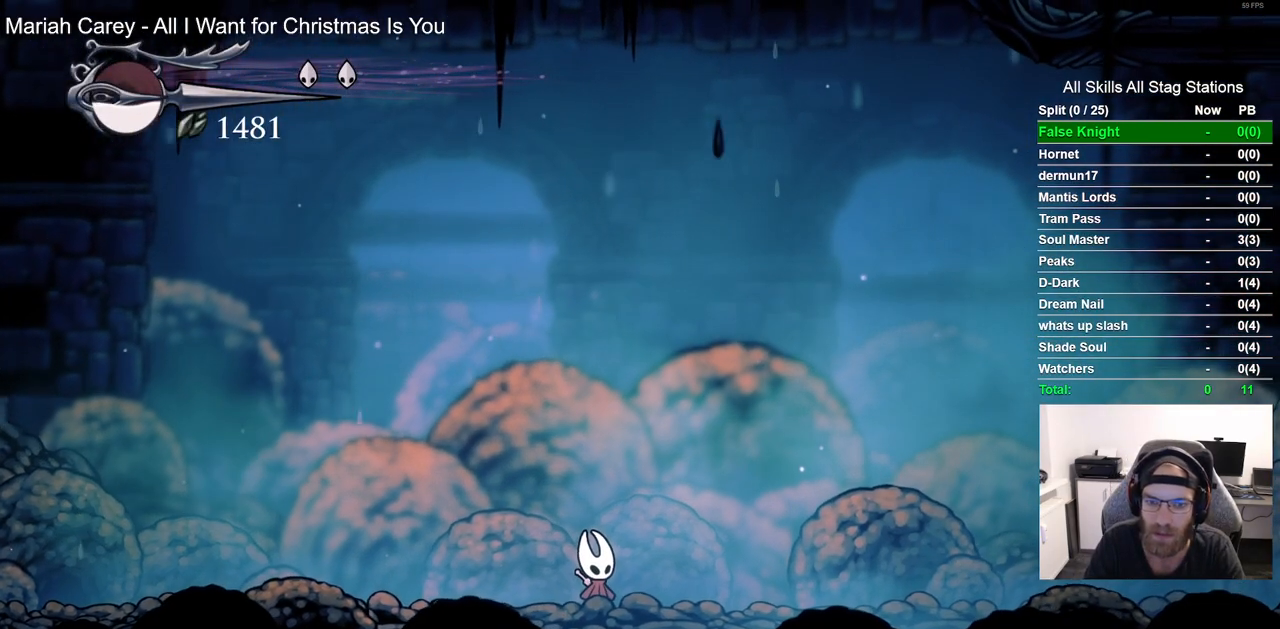
{"dt_ms": 500, "buttons": ["DPAD_DOWN"], "left_stick": "center", "right_stick": "center", "events": []}
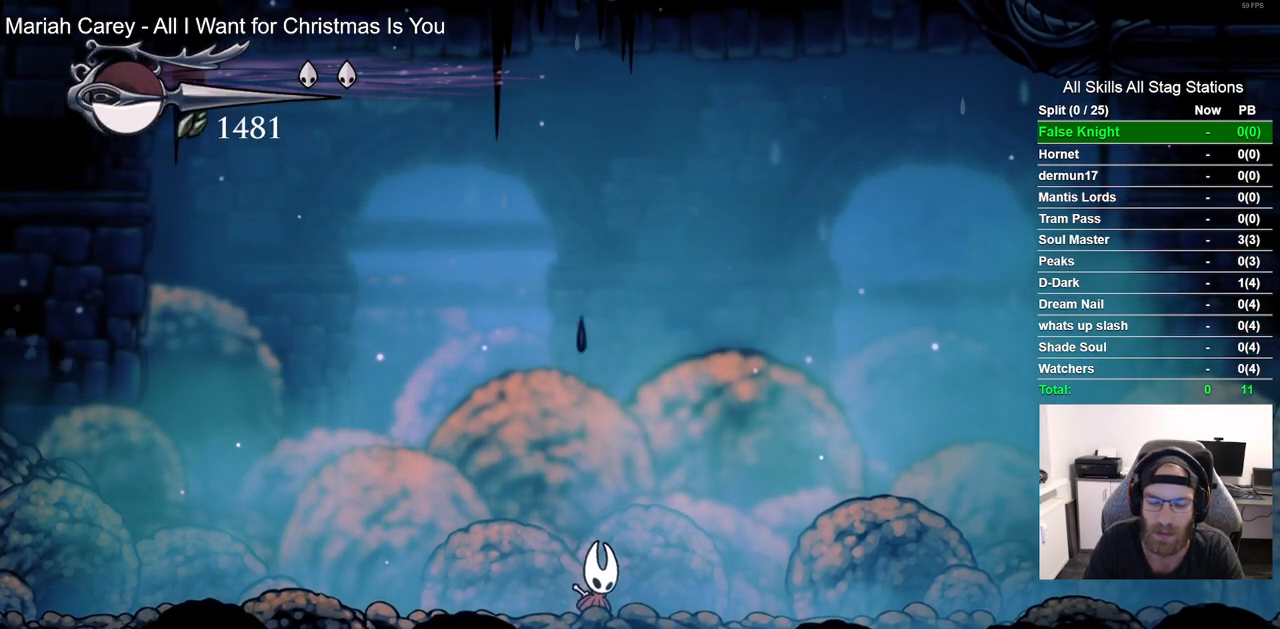
{"dt_ms": 500, "buttons": ["DPAD_DOWN"], "left_stick": "center", "right_stick": "center", "events": []}
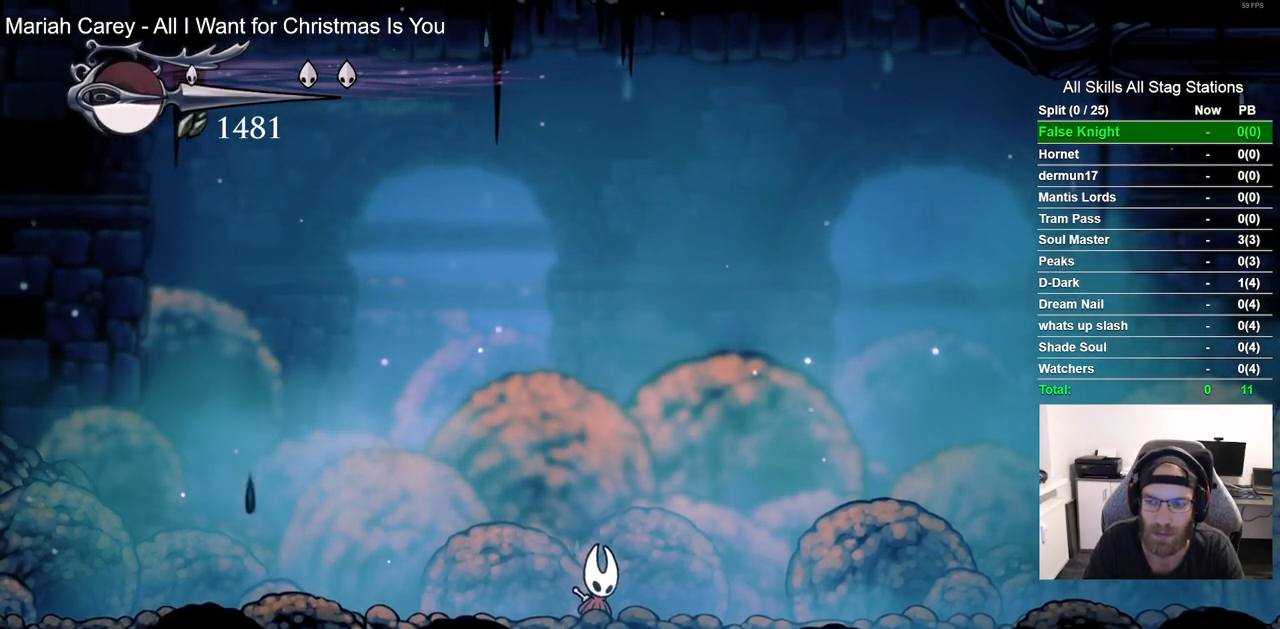
{"dt_ms": 500, "buttons": ["DPAD_DOWN"], "left_stick": "center", "right_stick": "center", "events": [[367, "CIRCLE", "down"], [450, "CIRCLE", "up"]]}
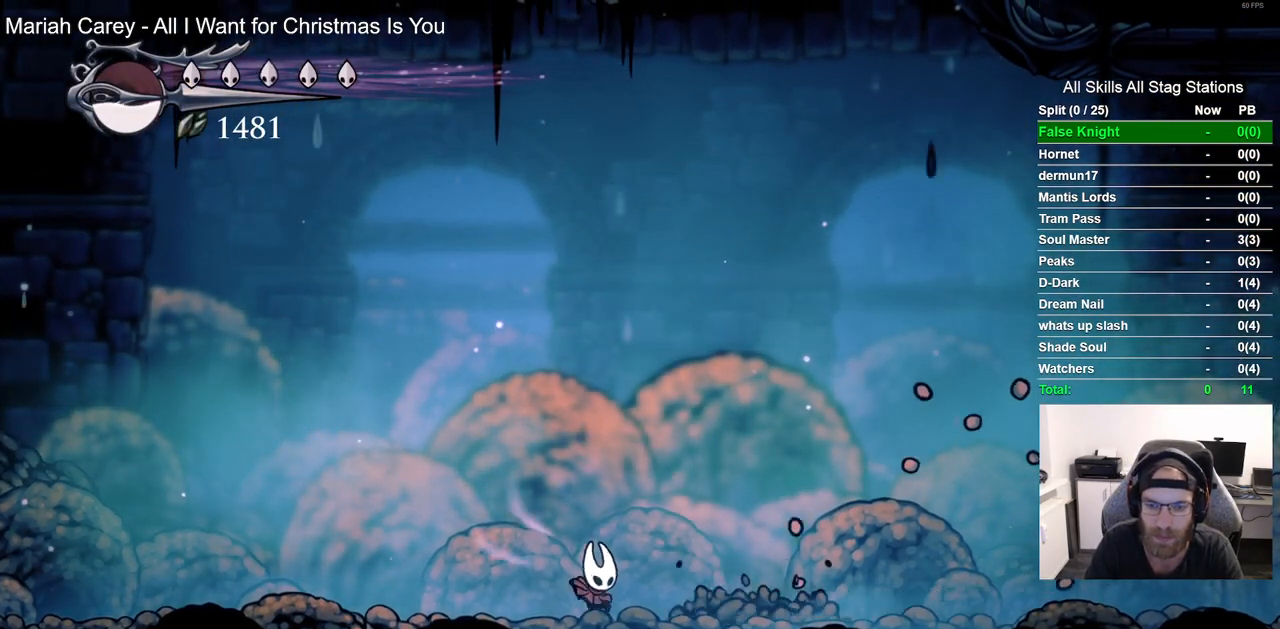
{"dt_ms": 500, "buttons": [], "left_stick": "center", "right_stick": "center", "events": [[250, "DPAD_DOWN", "up"]]}
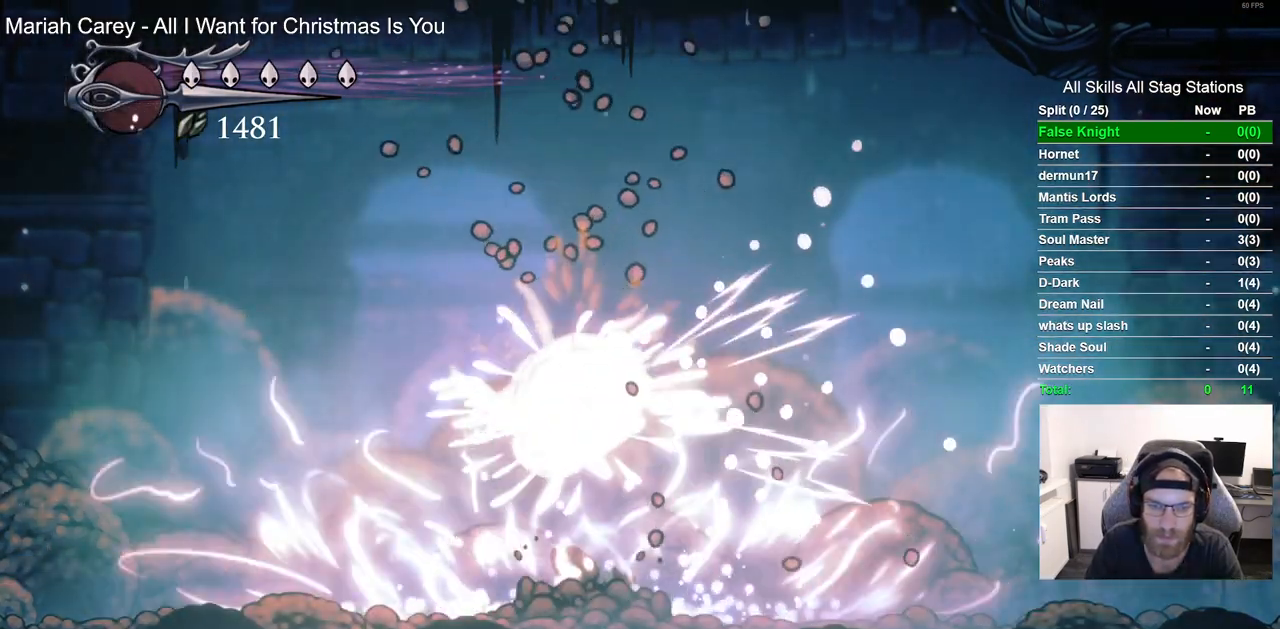
{"dt_ms": 500, "buttons": ["DPAD_RIGHT"], "left_stick": "center", "right_stick": "center", "events": [[267, "DPAD_RIGHT", "down"]]}
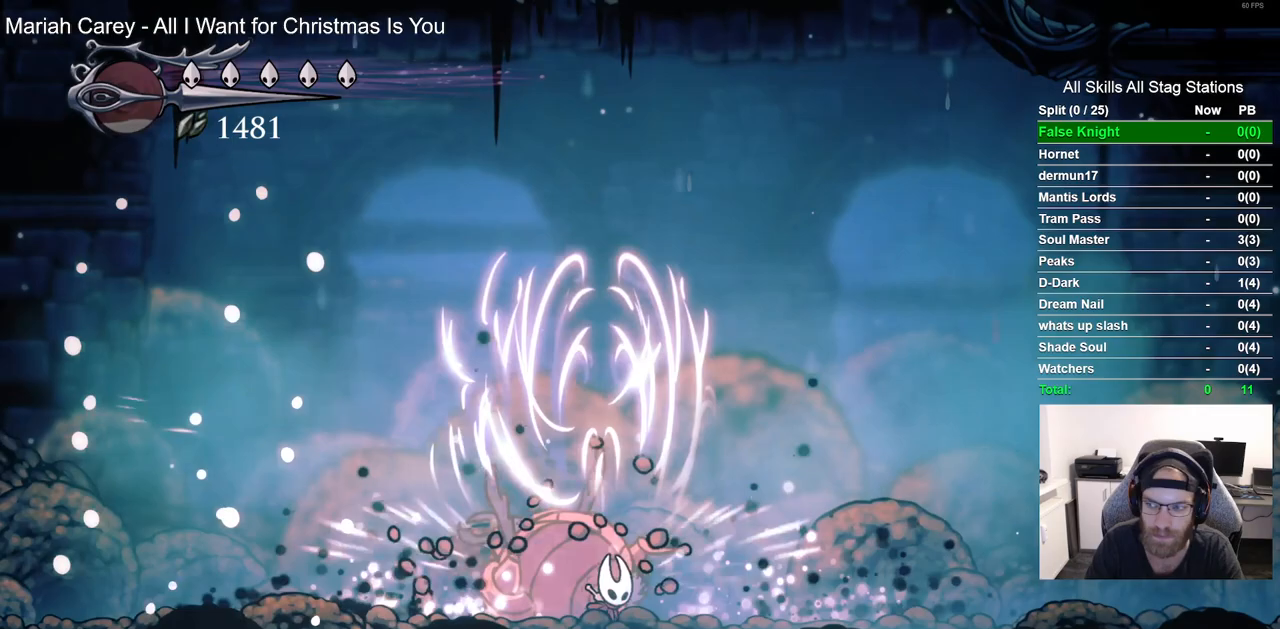
{"dt_ms": 1000, "buttons": ["TRIANGLE"], "left_stick": "center", "right_stick": "center"}
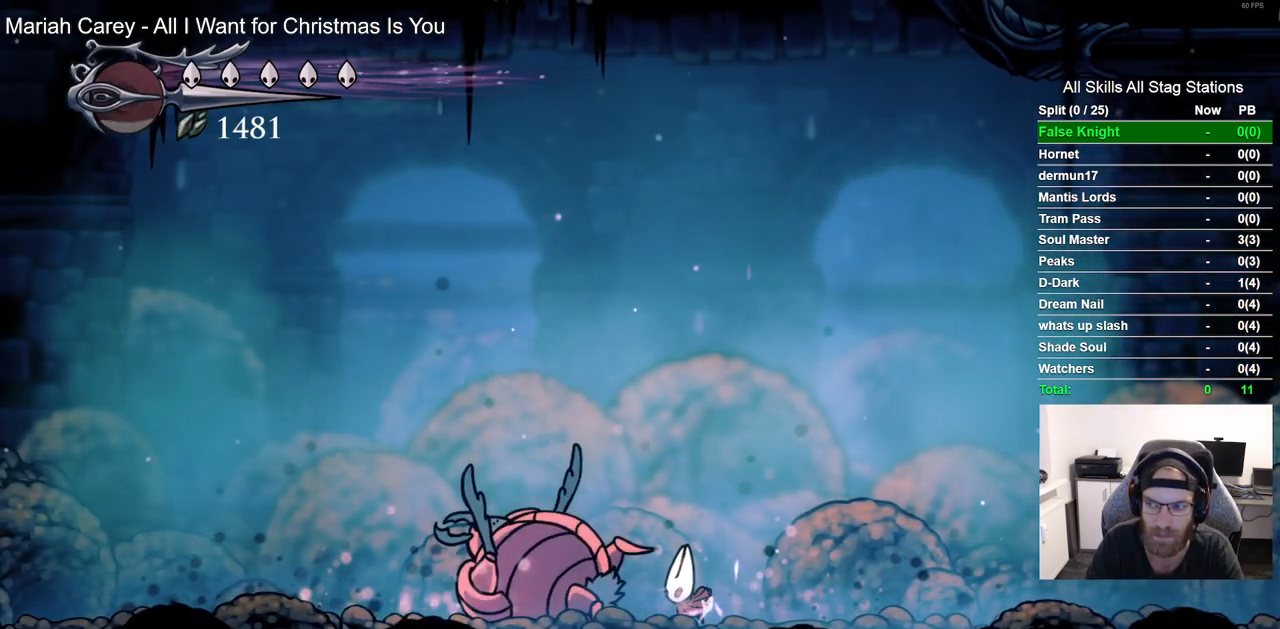
{"dt_ms": 500, "buttons": ["TRIANGLE"], "left_stick": "center", "right_stick": "center", "events": []}
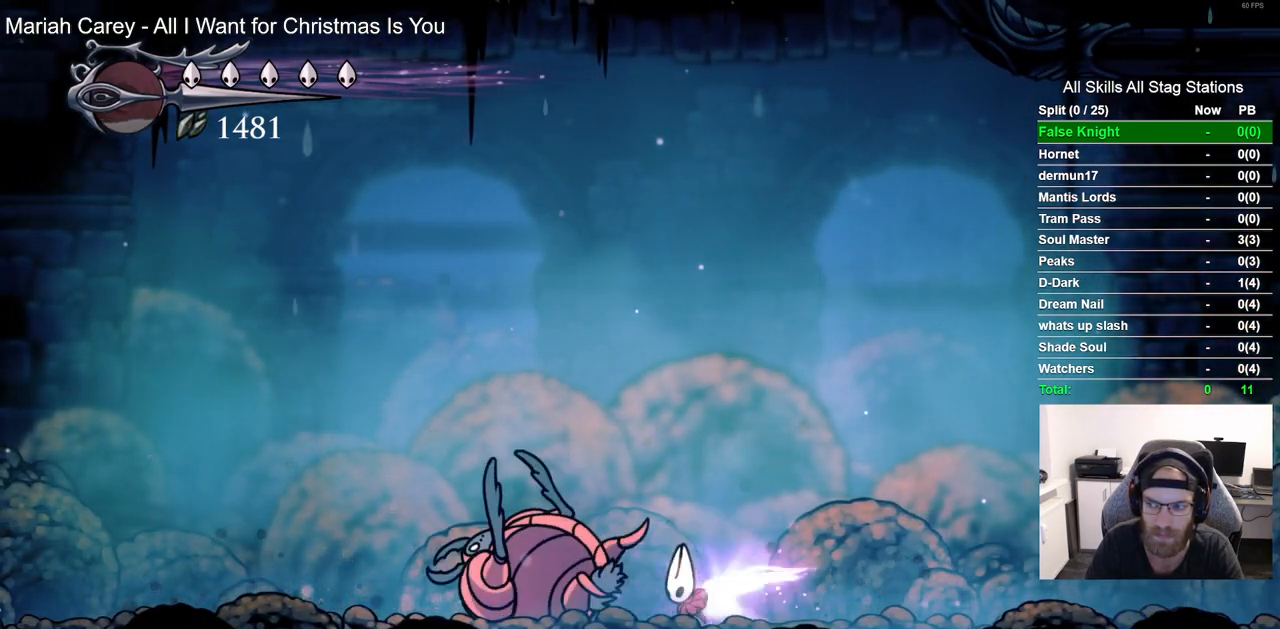
{"dt_ms": 500, "buttons": [], "left_stick": "center", "right_stick": "center", "events": [[500, "TRIANGLE", "up"]]}
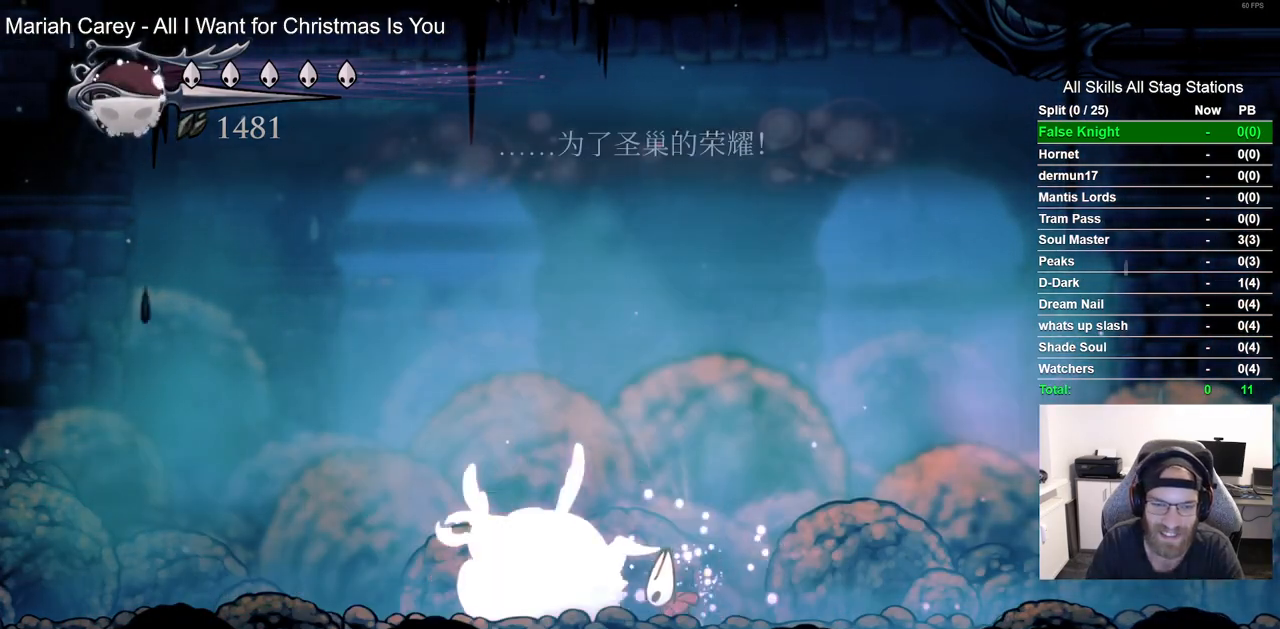
{"dt_ms": 500, "buttons": [], "left_stick": "center", "right_stick": "center", "events": [[217, "SQUARE", "down"], [333, "SQUARE", "up"]]}
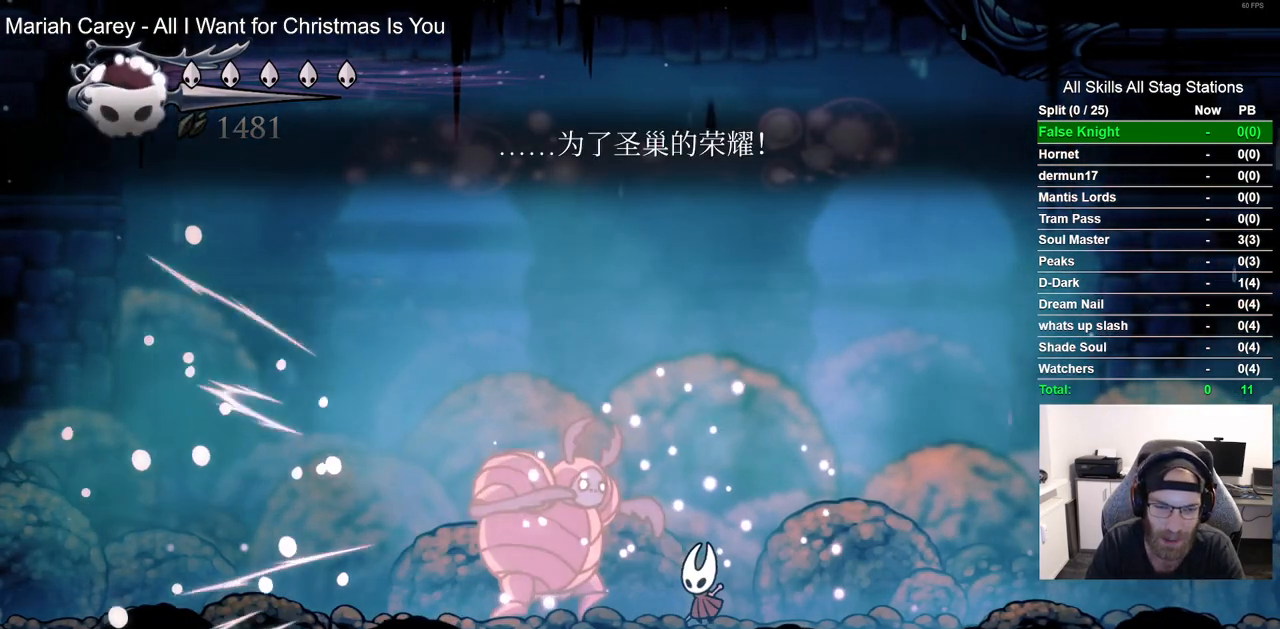
{"dt_ms": 500, "buttons": [], "left_stick": "center", "right_stick": "center", "events": [[83, "SQUARE", "down"], [100, "DPAD_LEFT", "down"], [200, "DPAD_LEFT", "up"], [217, "SQUARE", "up"]]}
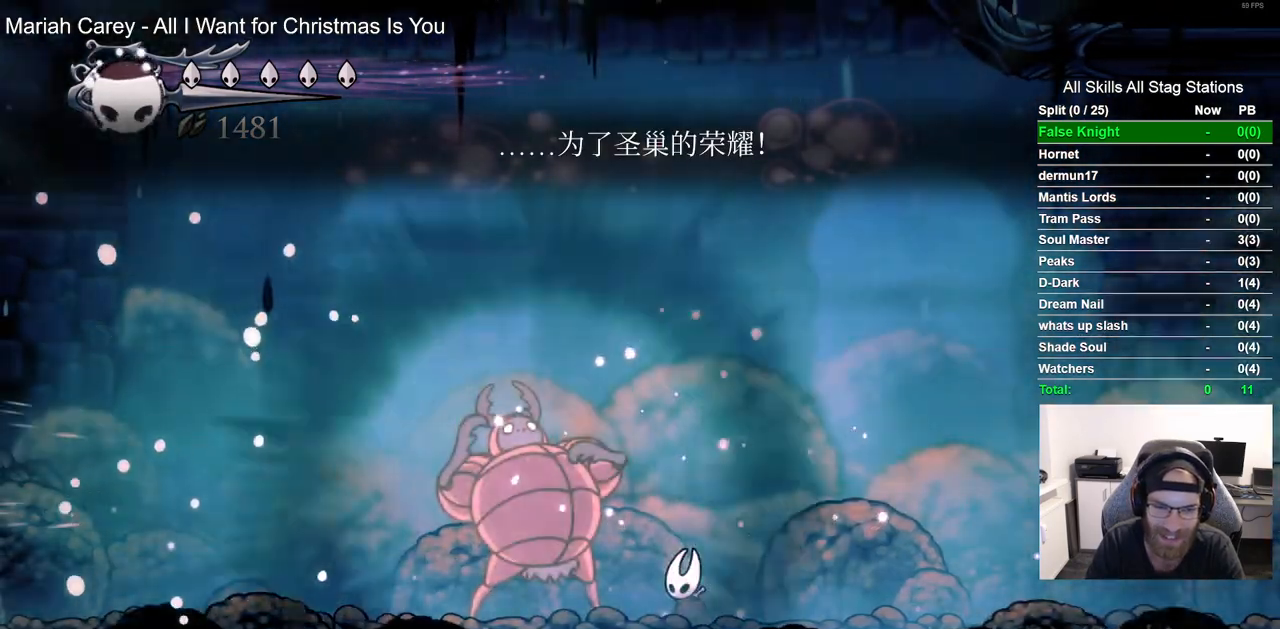
{"dt_ms": 500, "buttons": [], "left_stick": "center", "right_stick": "center", "events": []}
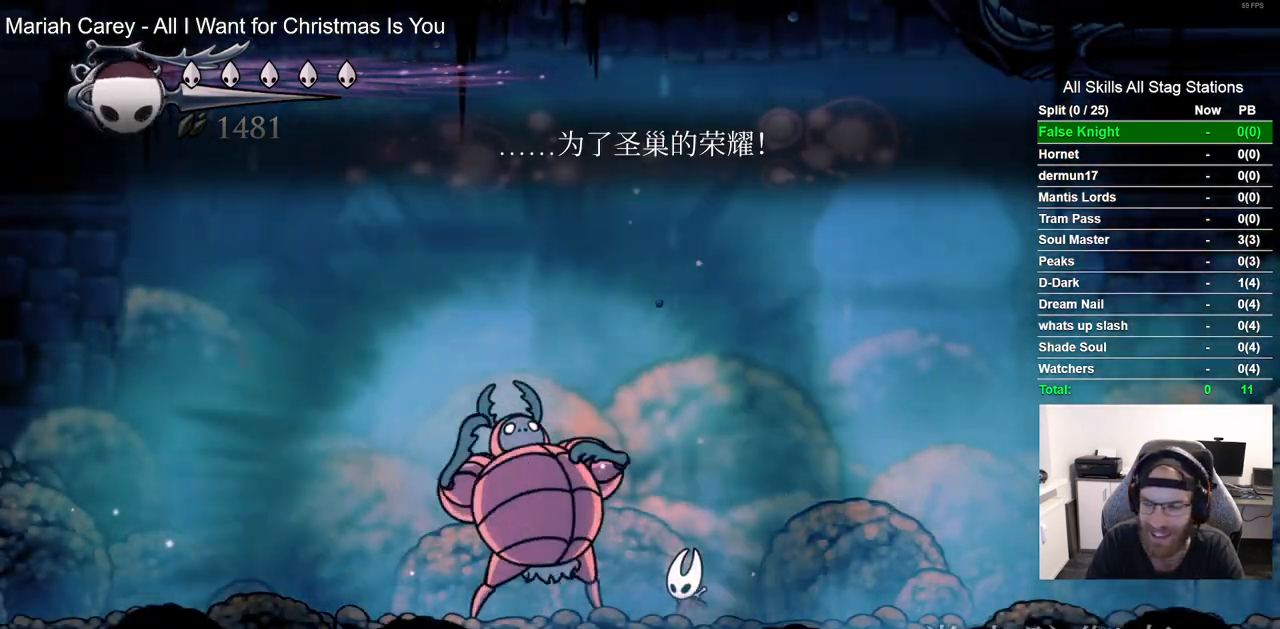
{"dt_ms": 500, "buttons": [], "left_stick": "center", "right_stick": "center", "events": []}
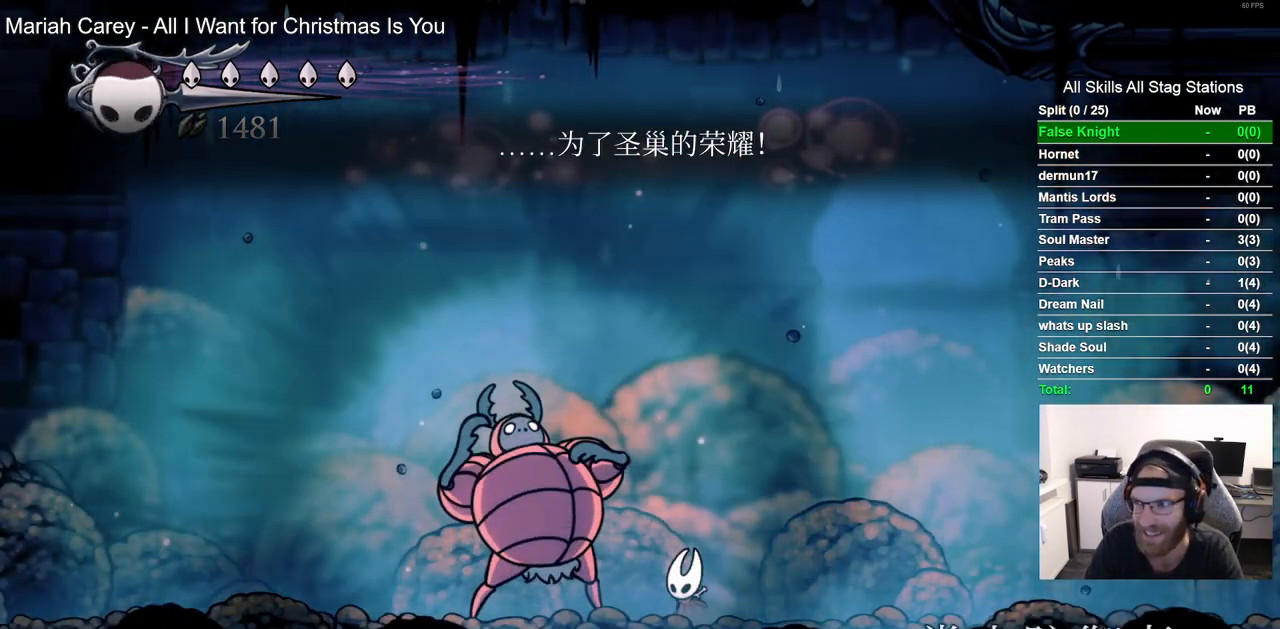
{"dt_ms": 500, "buttons": [], "left_stick": "center", "right_stick": "center", "events": []}
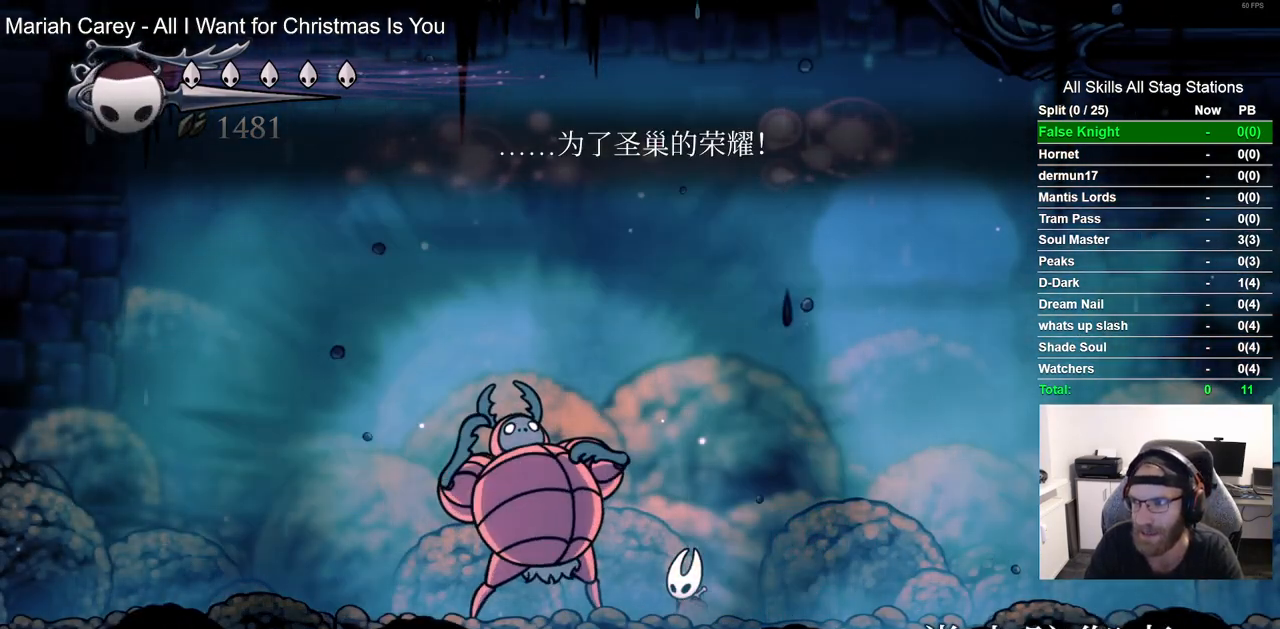
{"dt_ms": 500, "buttons": [], "left_stick": "center", "right_stick": "center", "events": []}
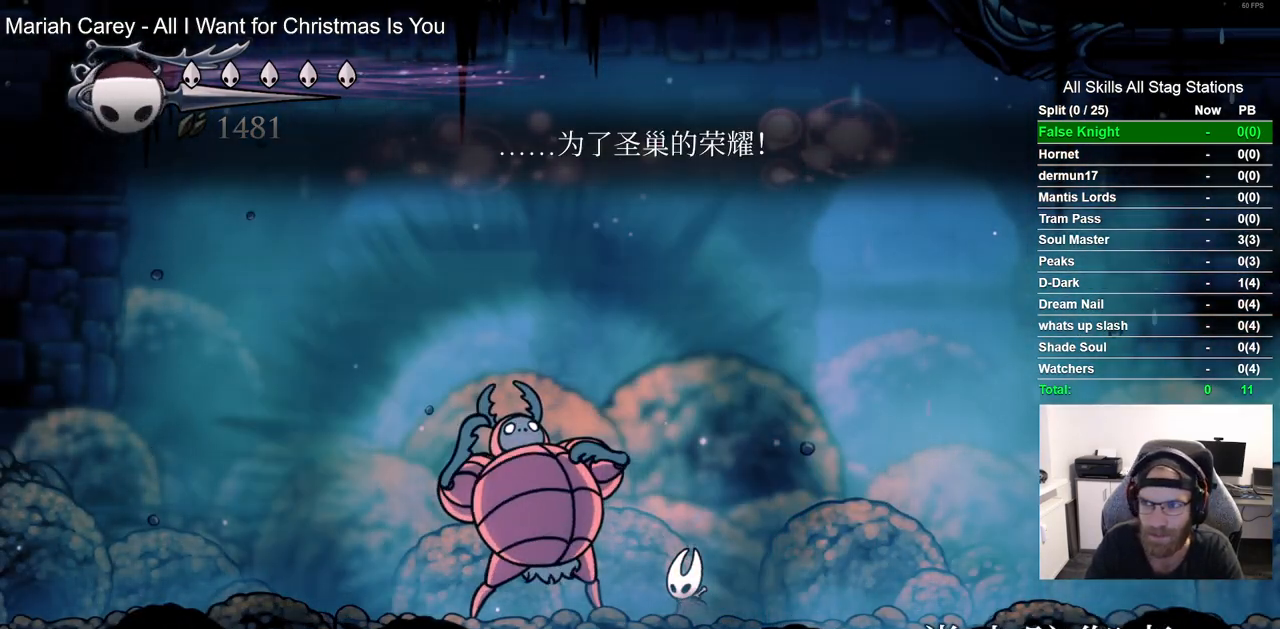
{"dt_ms": 500, "buttons": [], "left_stick": "center", "right_stick": "center", "events": []}
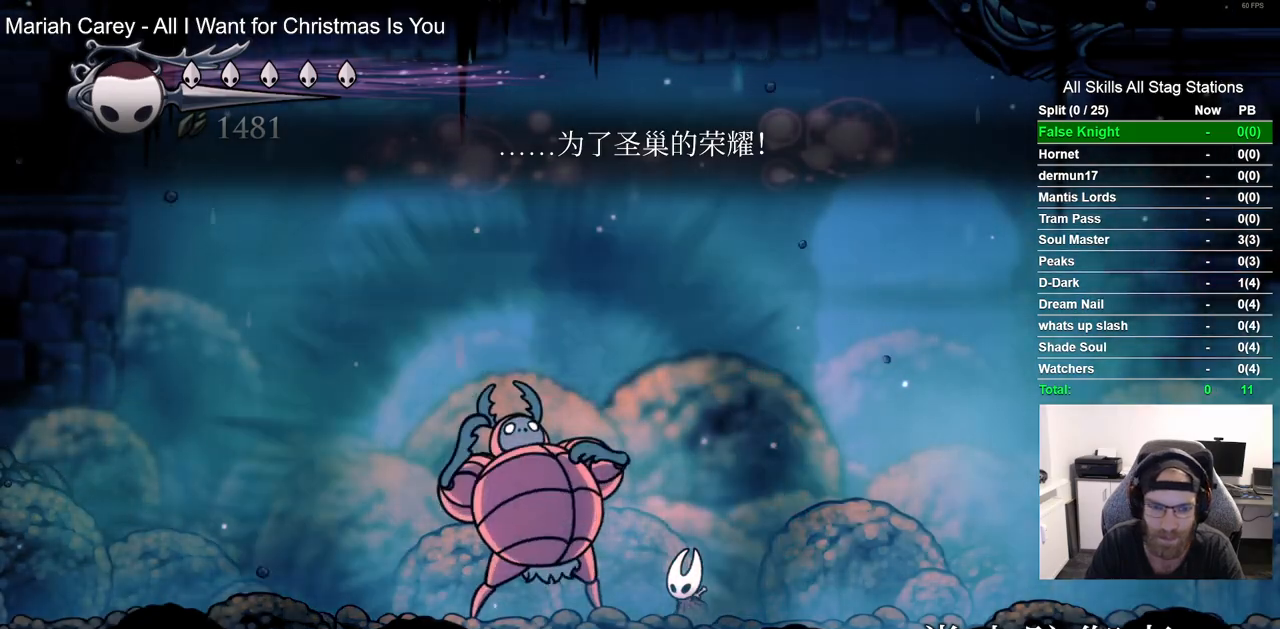
{"dt_ms": 500, "buttons": [], "left_stick": "center", "right_stick": "center", "events": [[267, "SQUARE", "down"], [417, "SQUARE", "up"]]}
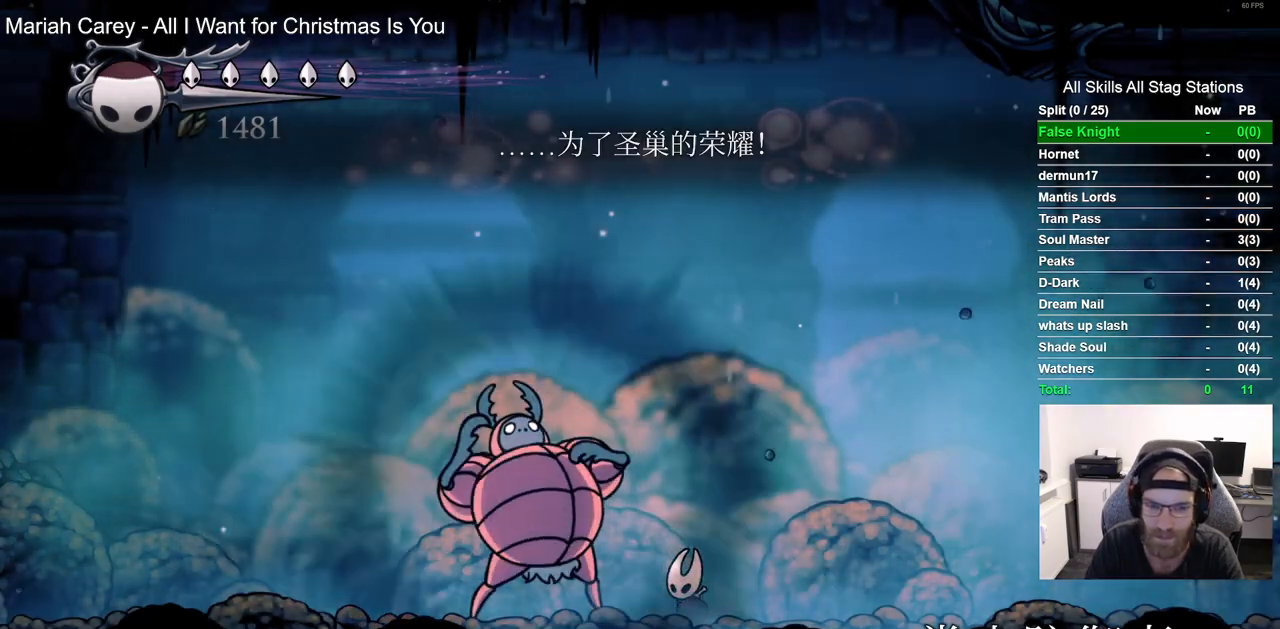
{"dt_ms": 500, "buttons": [], "left_stick": "center", "right_stick": "center", "events": [[250, "SQUARE", "down"], [350, "SQUARE", "up"]]}